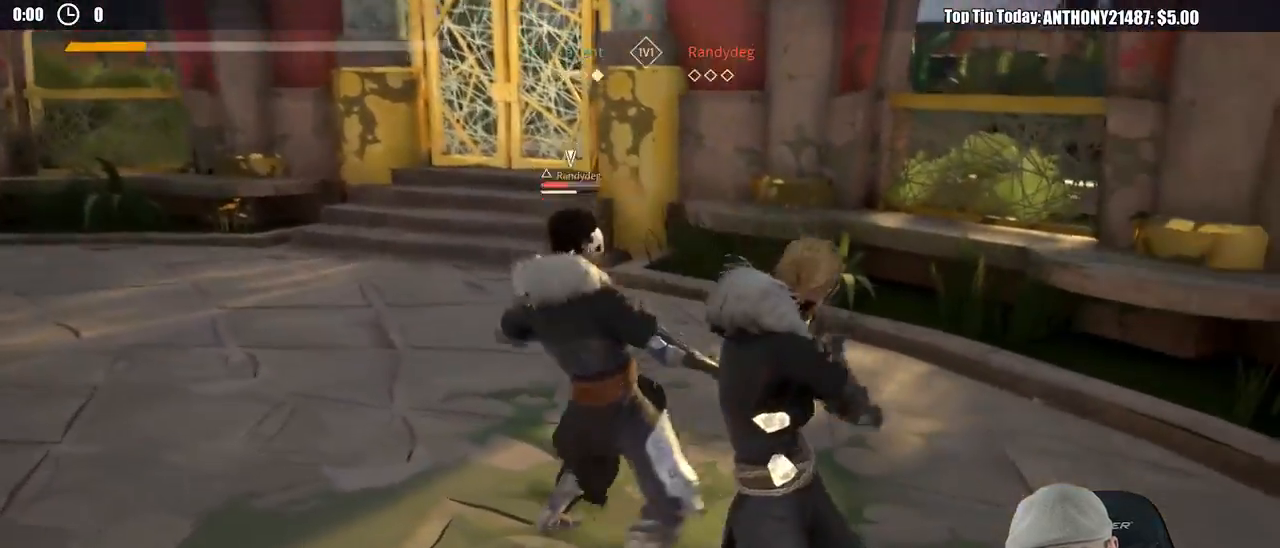
Gameplay with a controller (Xbox layout); each line is a JSON object with the inputs held at the frame after it. "events" lists button and stick changes between this image and that frame as [ms after this image, input, new state], when the widget could be followed in between. Not read: R3.
{"buttons": ["L2"], "left_stick": "left", "right_stick": "center", "events": [[83, "X", "up"]]}
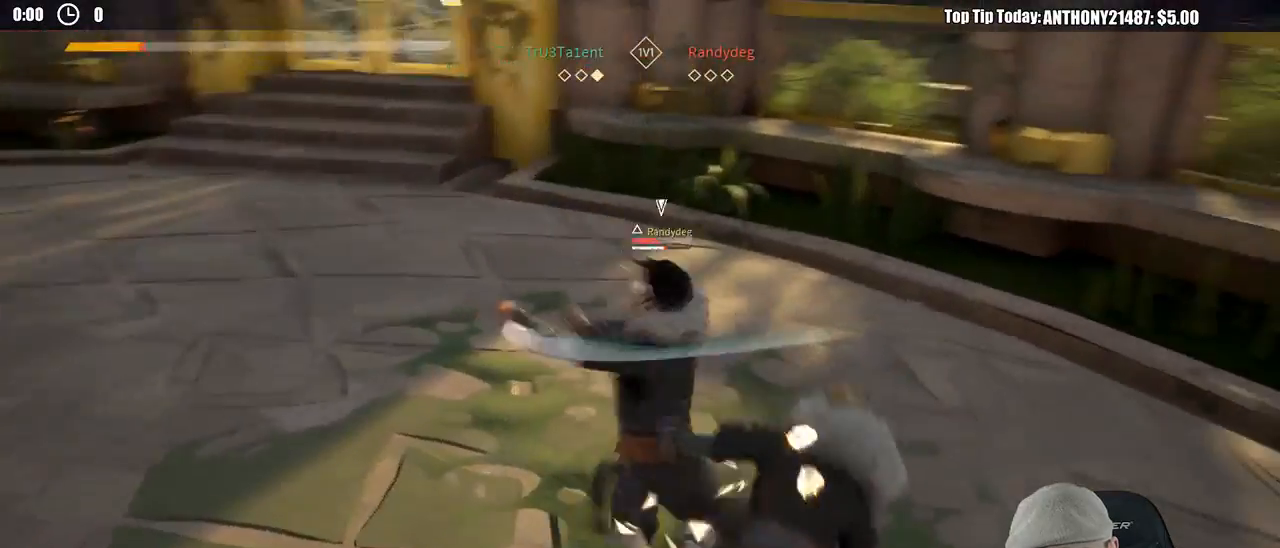
{"buttons": ["L2"], "left_stick": "up-left", "right_stick": "center", "events": [[183, "left_stick", "up-left"], [333, "X", "down"], [417, "X", "up"]]}
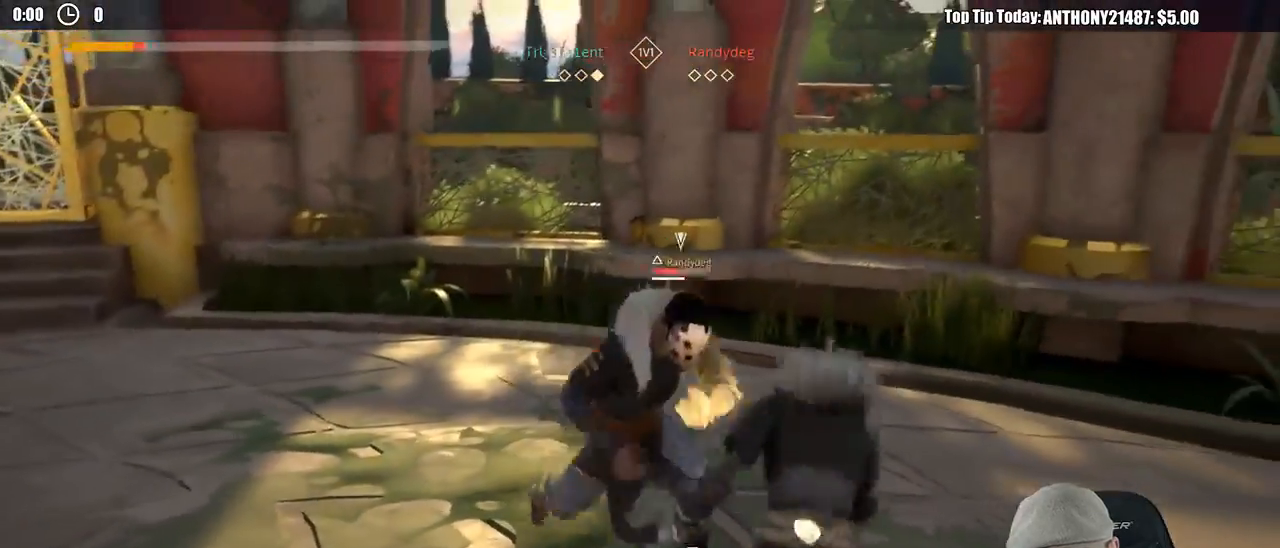
{"buttons": ["L2"], "left_stick": "up-left", "right_stick": "center", "events": []}
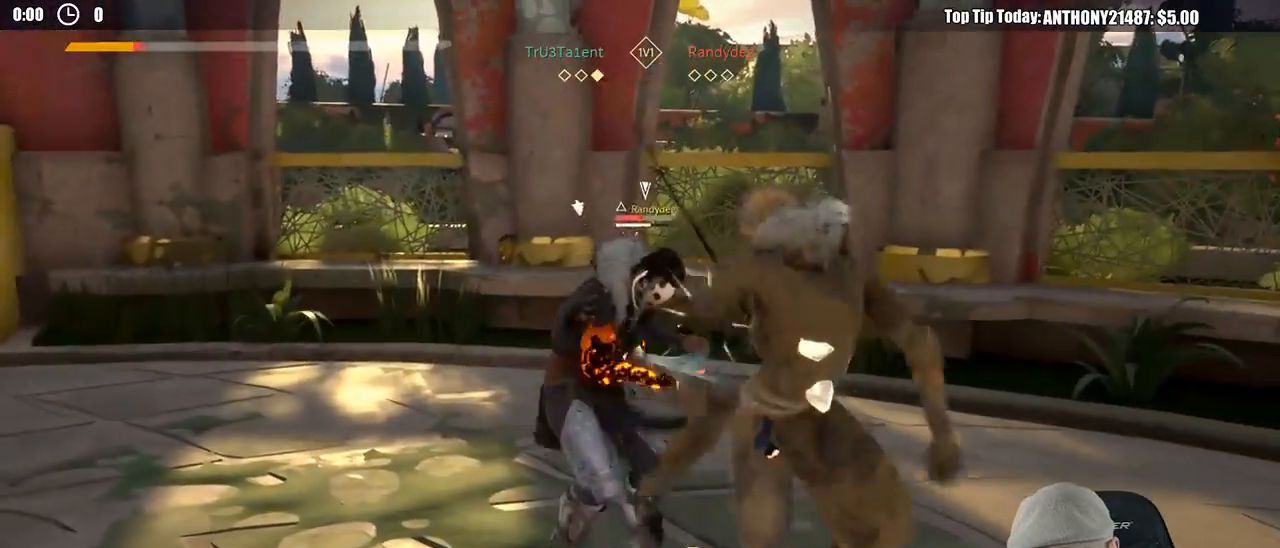
{"buttons": [], "left_stick": "up-left", "right_stick": "center", "events": [[67, "left_stick", "right"], [267, "X", "down"], [283, "left_stick", "up"], [300, "L2", "up"], [333, "left_stick", "up-left"], [367, "X", "up"]]}
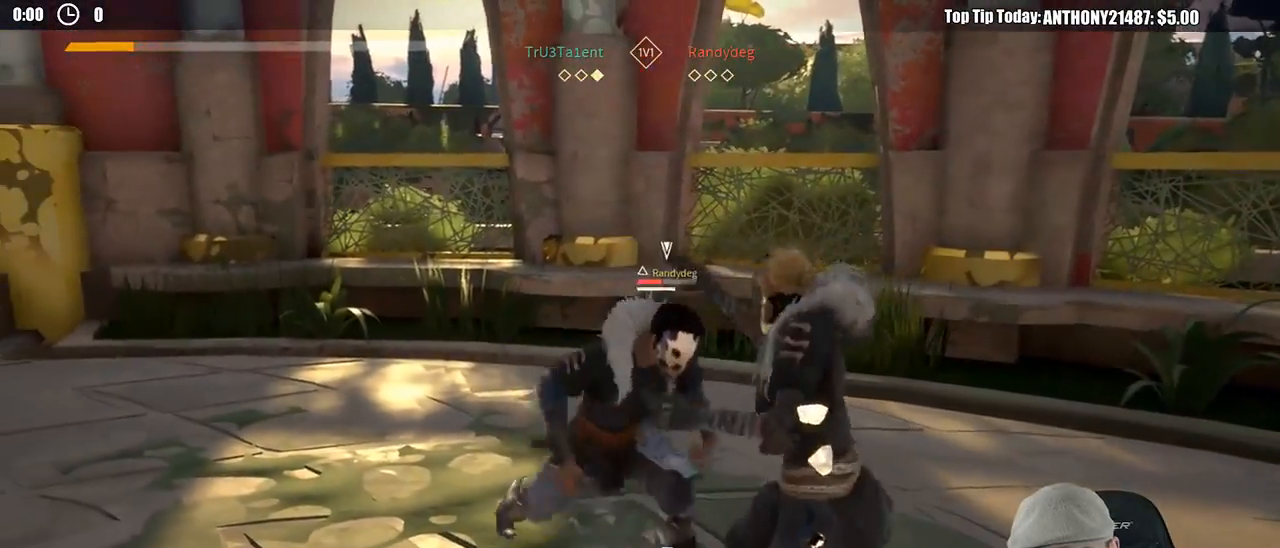
{"buttons": [], "left_stick": "up-left", "right_stick": "center", "events": [[200, "X", "down"], [300, "X", "up"]]}
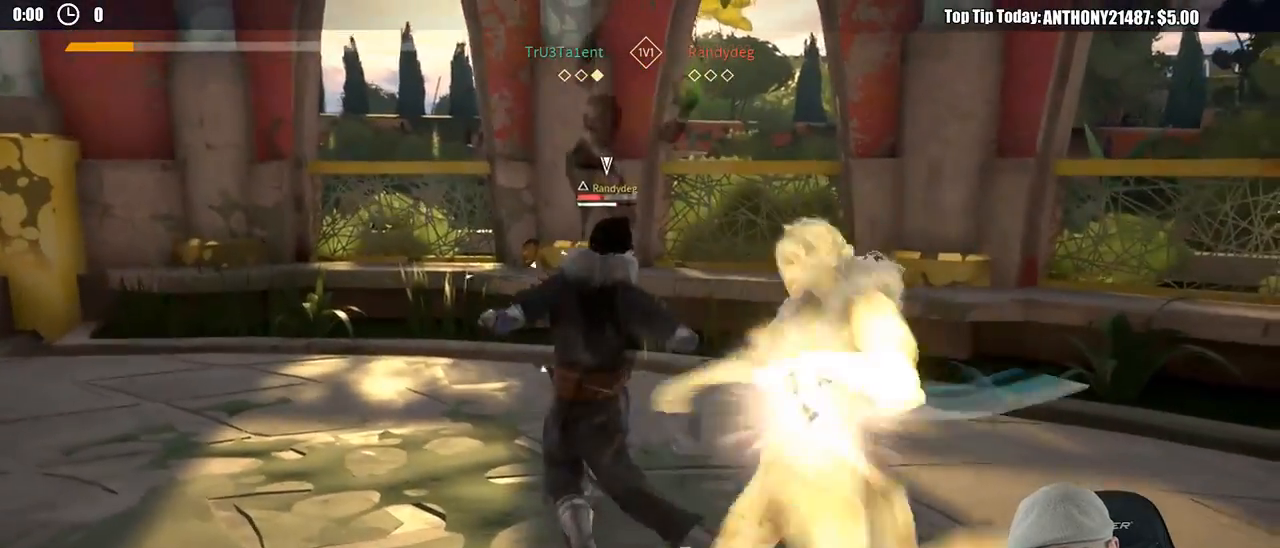
{"buttons": [], "left_stick": "up-left", "right_stick": "center", "events": [[383, "Y", "down"], [500, "Y", "up"]]}
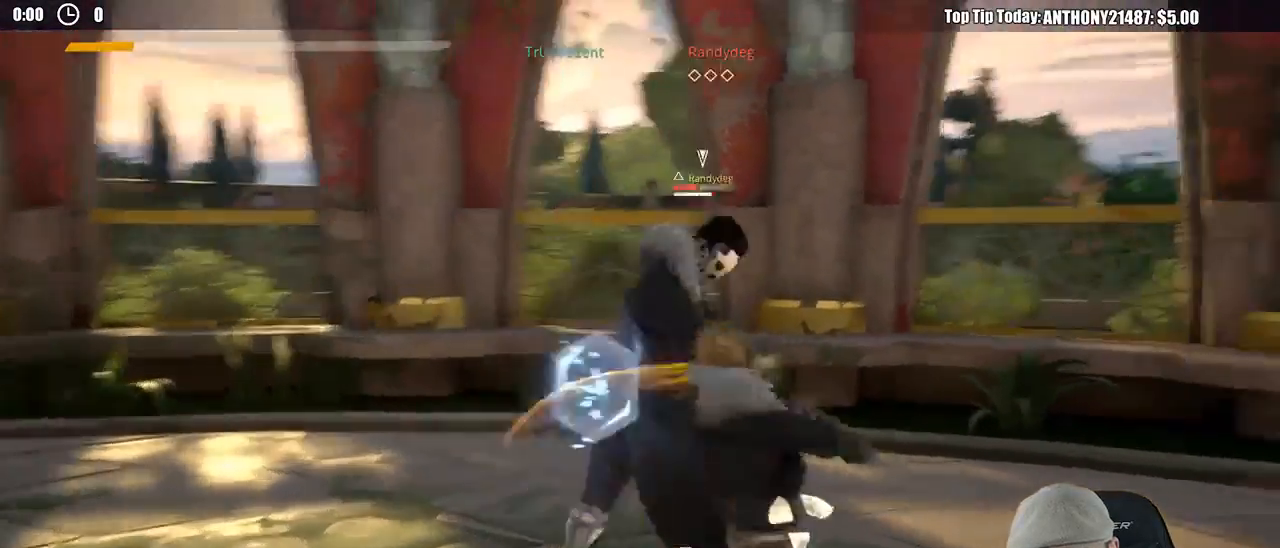
{"buttons": [], "left_stick": "up-left", "right_stick": "center", "events": []}
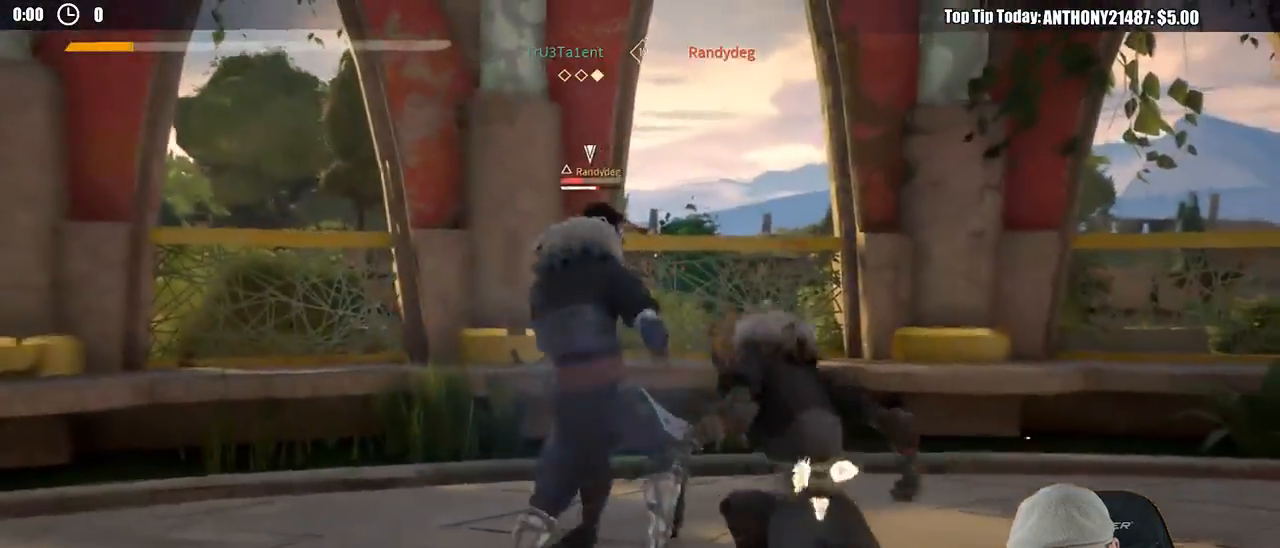
{"buttons": [], "left_stick": "up-left", "right_stick": "center", "events": [[217, "Y", "down"], [317, "Y", "up"]]}
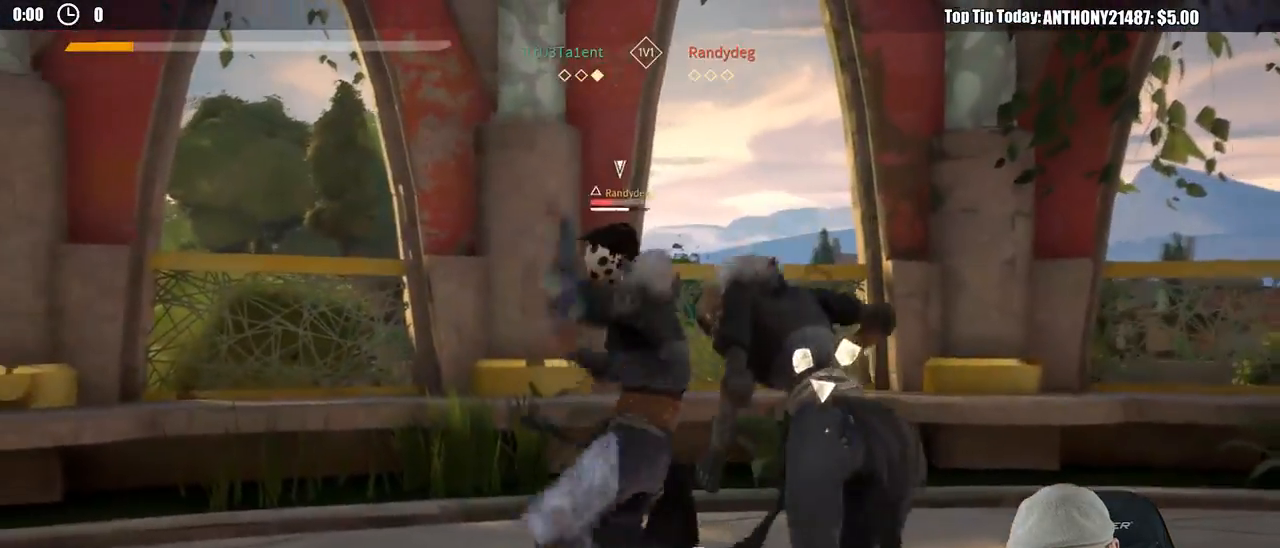
{"buttons": [], "left_stick": "up-left", "right_stick": "center", "events": []}
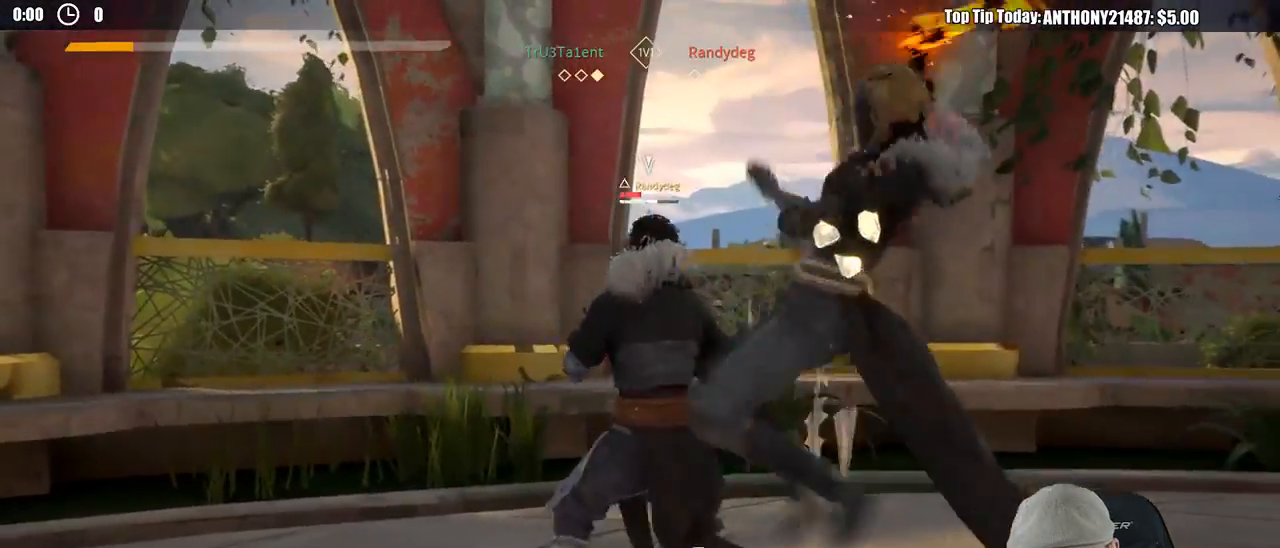
{"buttons": [], "left_stick": "up-left", "right_stick": "center", "events": [[333, "Y", "down"], [450, "Y", "up"]]}
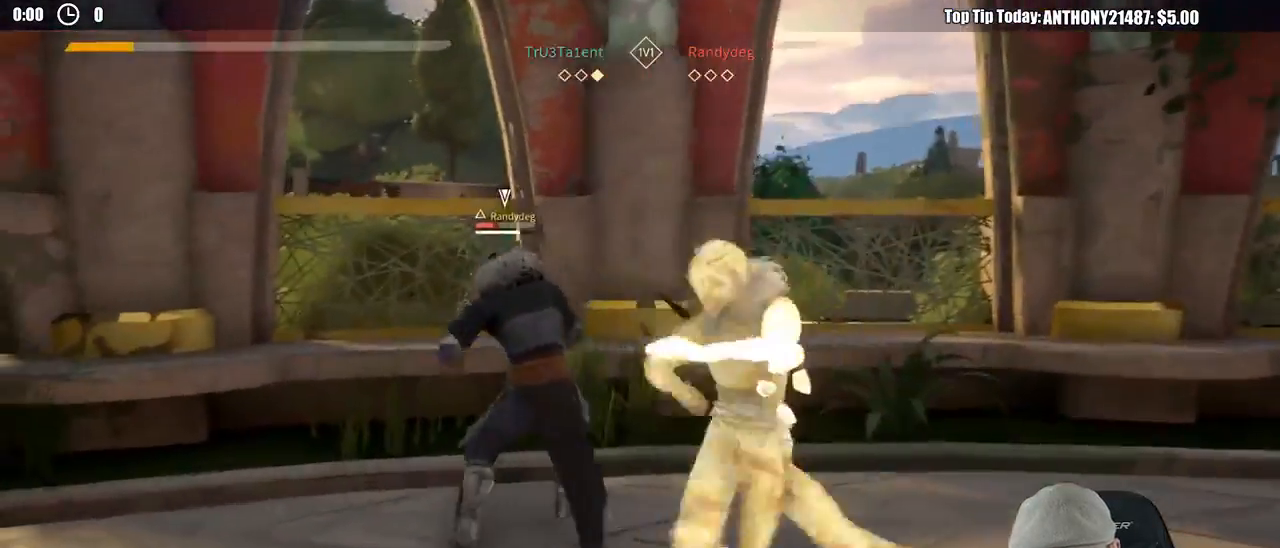
{"buttons": [], "left_stick": "up-left", "right_stick": "center", "events": []}
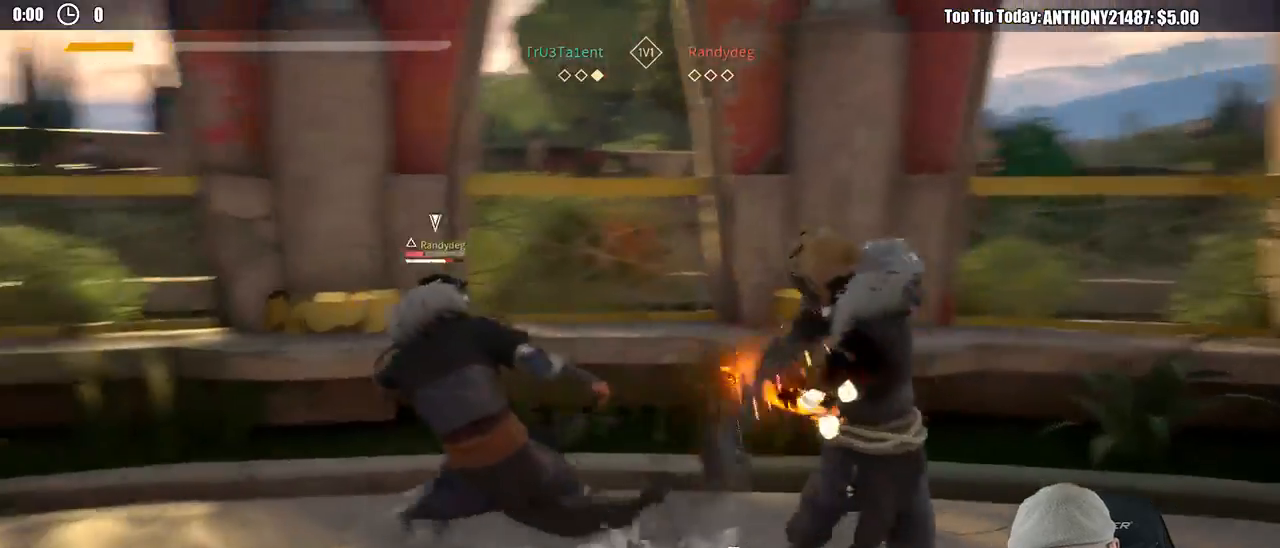
{"buttons": [], "left_stick": "down-right", "right_stick": "center", "events": [[500, "left_stick", "down-right"]]}
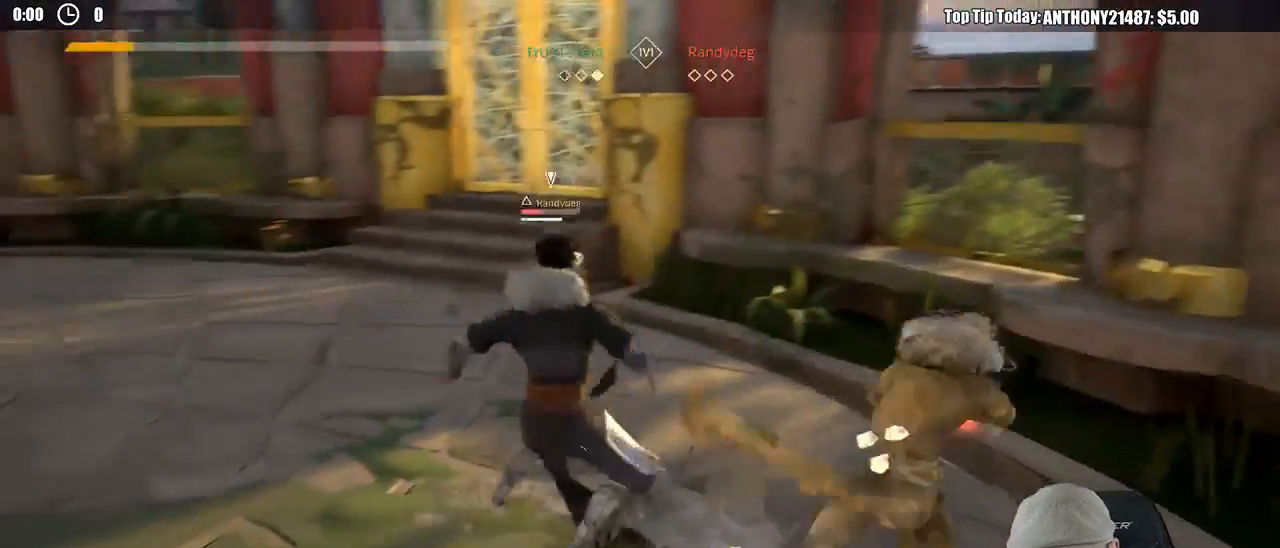
{"buttons": [], "left_stick": "down", "right_stick": "center", "events": [[400, "left_stick", "down"]]}
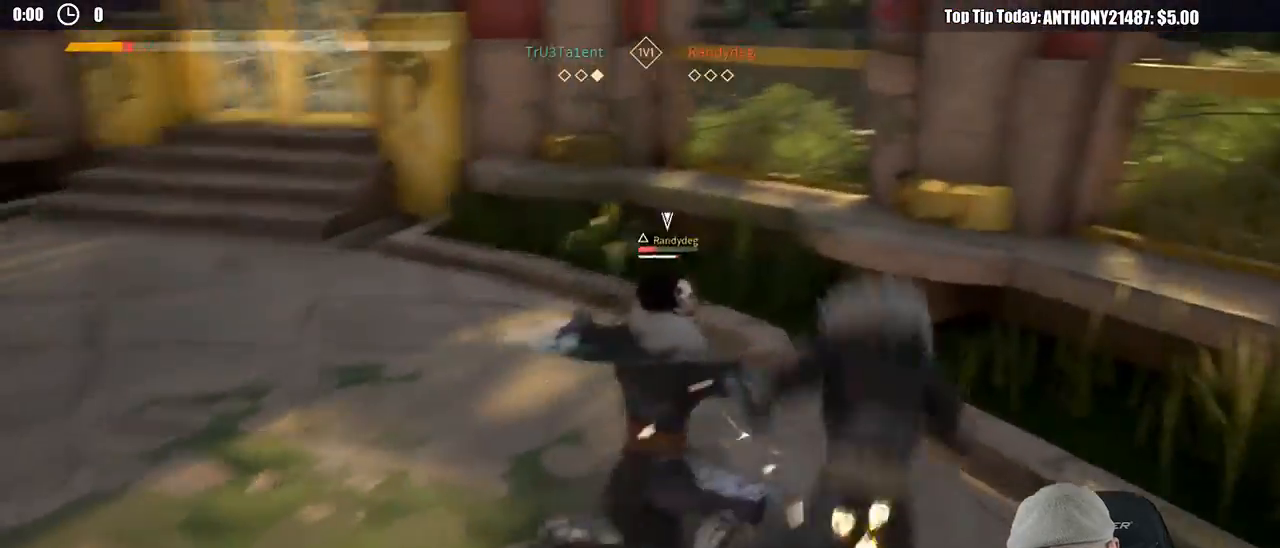
{"buttons": [], "left_stick": "down", "right_stick": "center", "events": [[67, "left_stick", "down-left"], [350, "left_stick", "down"]]}
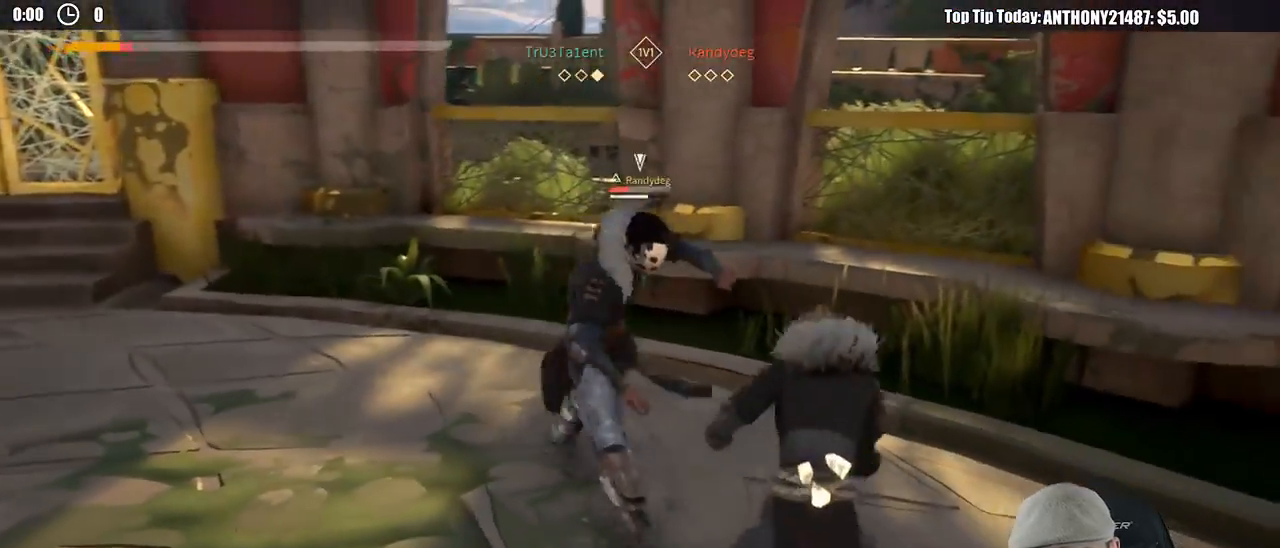
{"buttons": ["L2"], "left_stick": "up", "right_stick": "center", "events": [[33, "L2", "down"], [133, "left_stick", "down-right"], [383, "X", "down"], [400, "left_stick", "up-right"], [467, "X", "up"], [483, "left_stick", "up"]]}
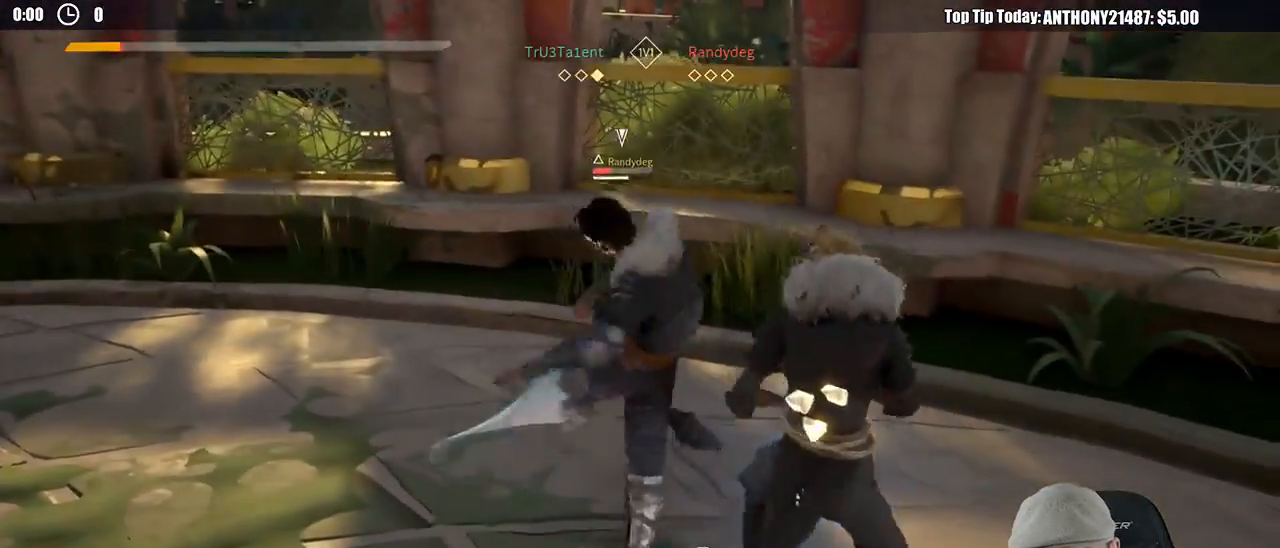
{"buttons": [], "left_stick": "up-left", "right_stick": "center", "events": [[333, "X", "down"], [333, "left_stick", "up-left"], [350, "L2", "up"], [417, "X", "up"]]}
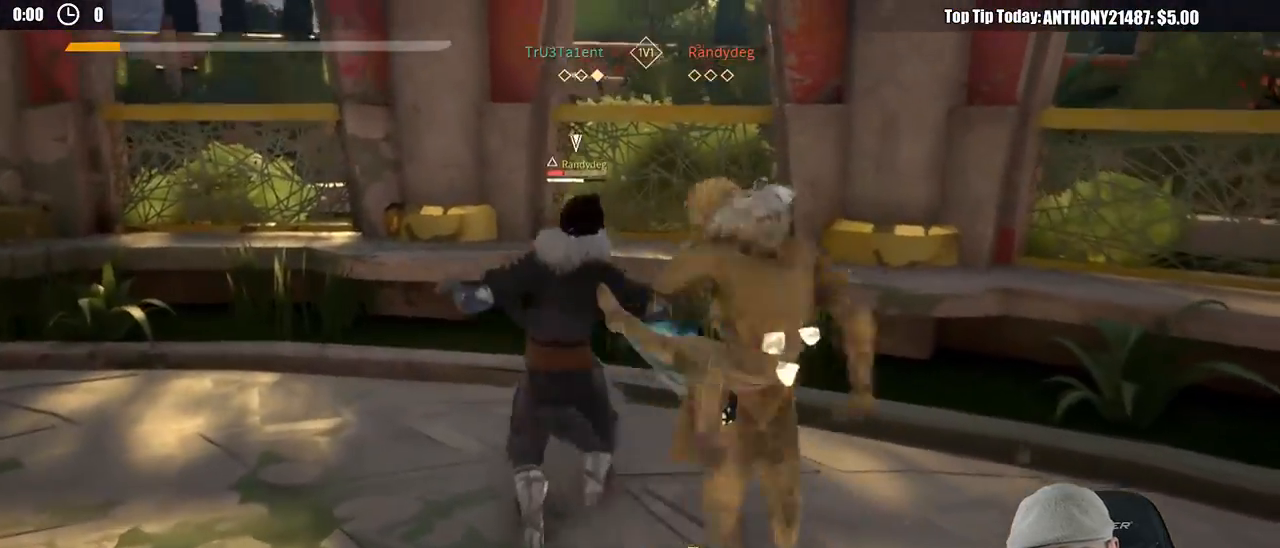
{"buttons": ["X"], "left_stick": "up-left", "right_stick": "center", "events": [[500, "X", "down"]]}
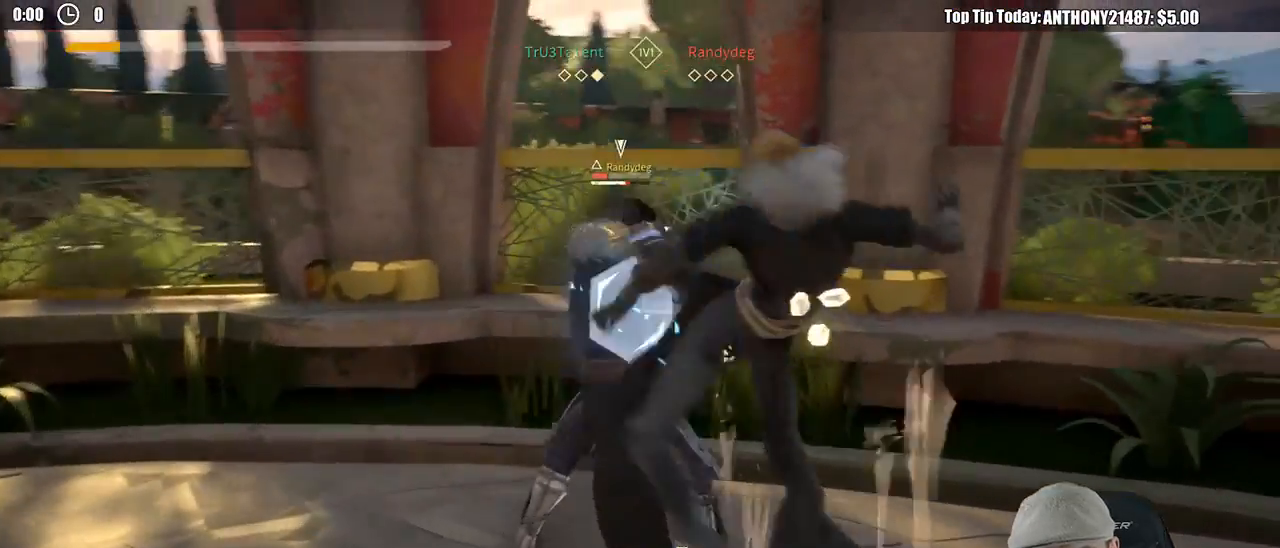
{"buttons": [], "left_stick": "up-left", "right_stick": "center", "events": [[117, "X", "up"]]}
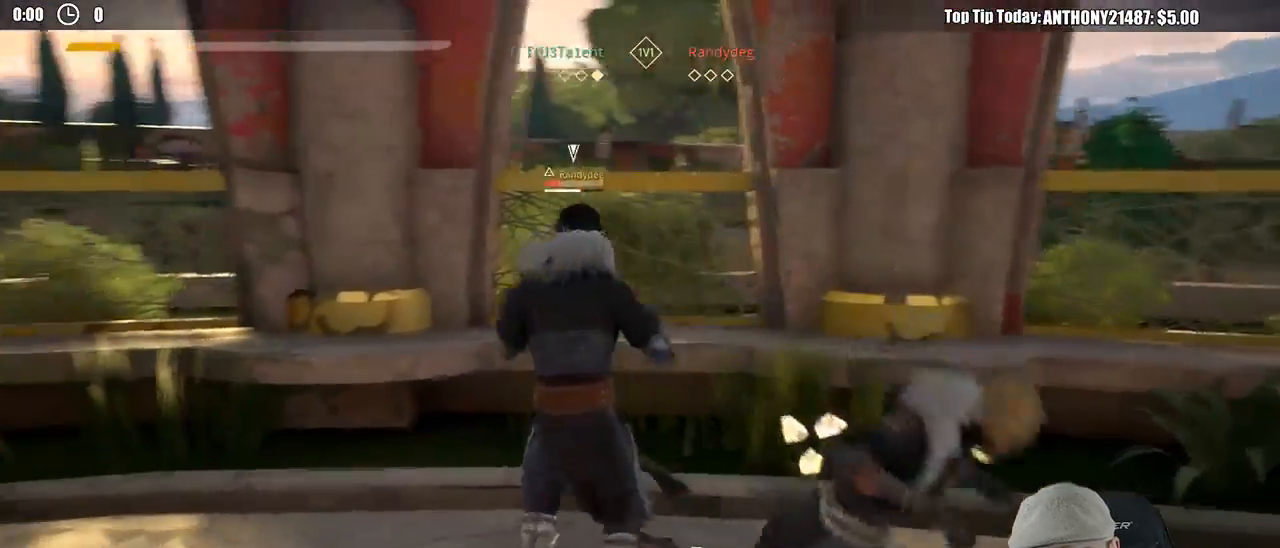
{"buttons": [], "left_stick": "up-left", "right_stick": "center", "events": []}
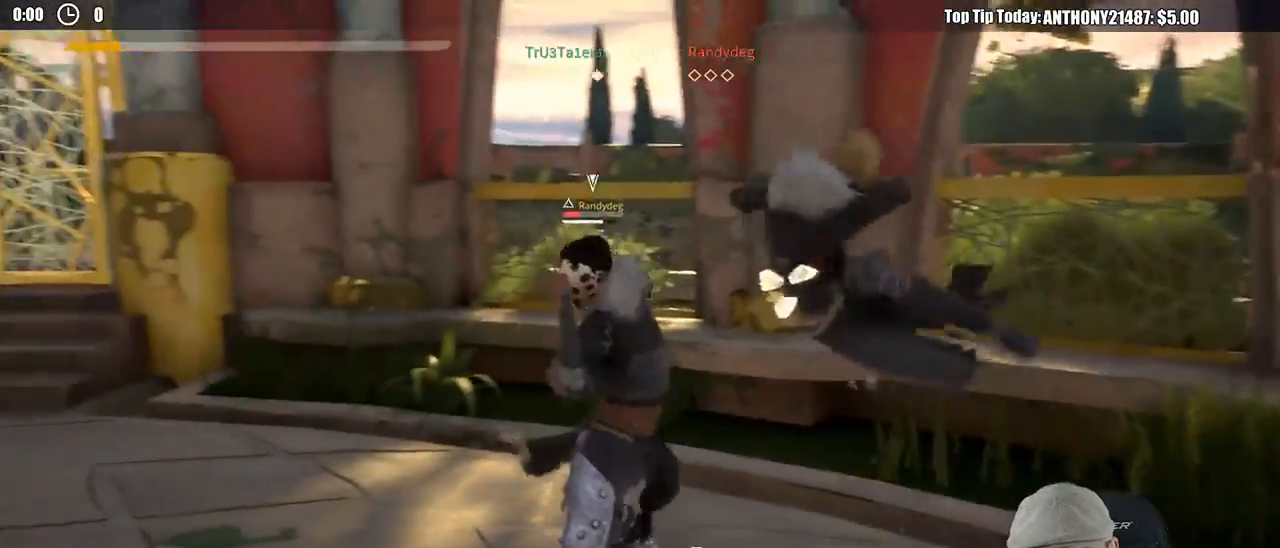
{"buttons": [], "left_stick": "up-left", "right_stick": "center", "events": []}
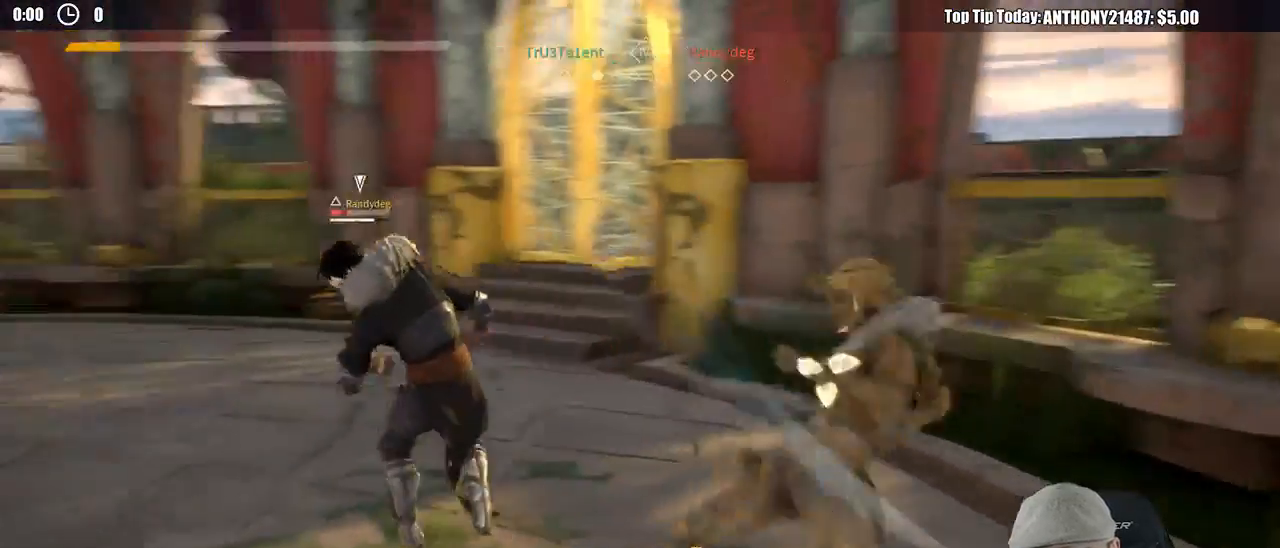
{"buttons": [], "left_stick": "up-left", "right_stick": "center", "events": [[167, "Y", "down"], [267, "Y", "up"]]}
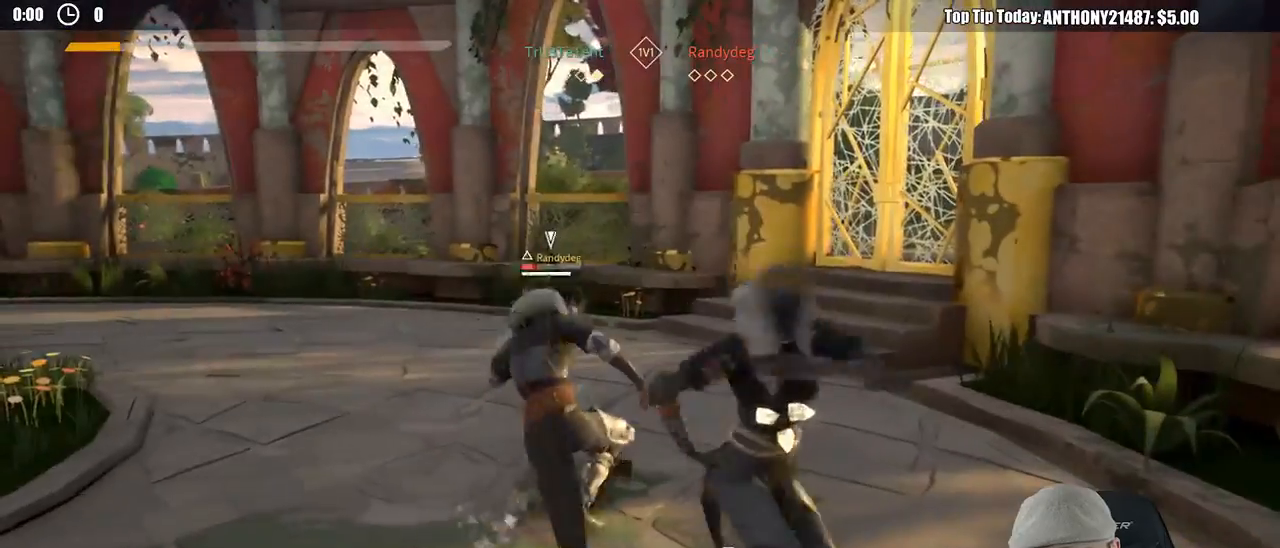
{"buttons": [], "left_stick": "up-left", "right_stick": "center", "events": []}
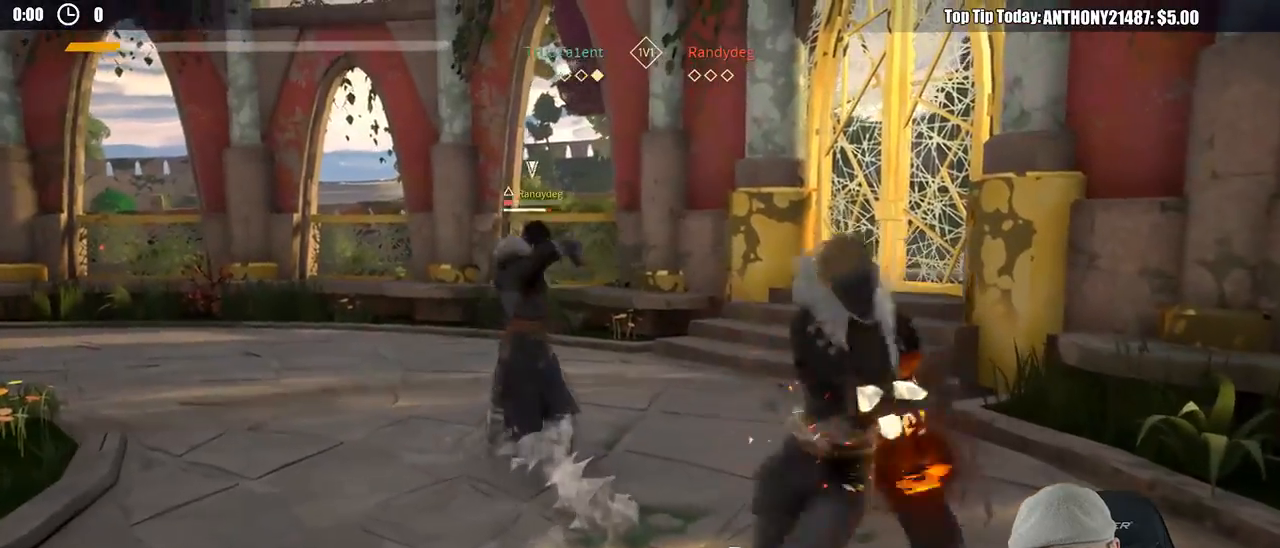
{"buttons": [], "left_stick": "down", "right_stick": "center", "events": [[117, "left_stick", "left"], [250, "left_stick", "down"]]}
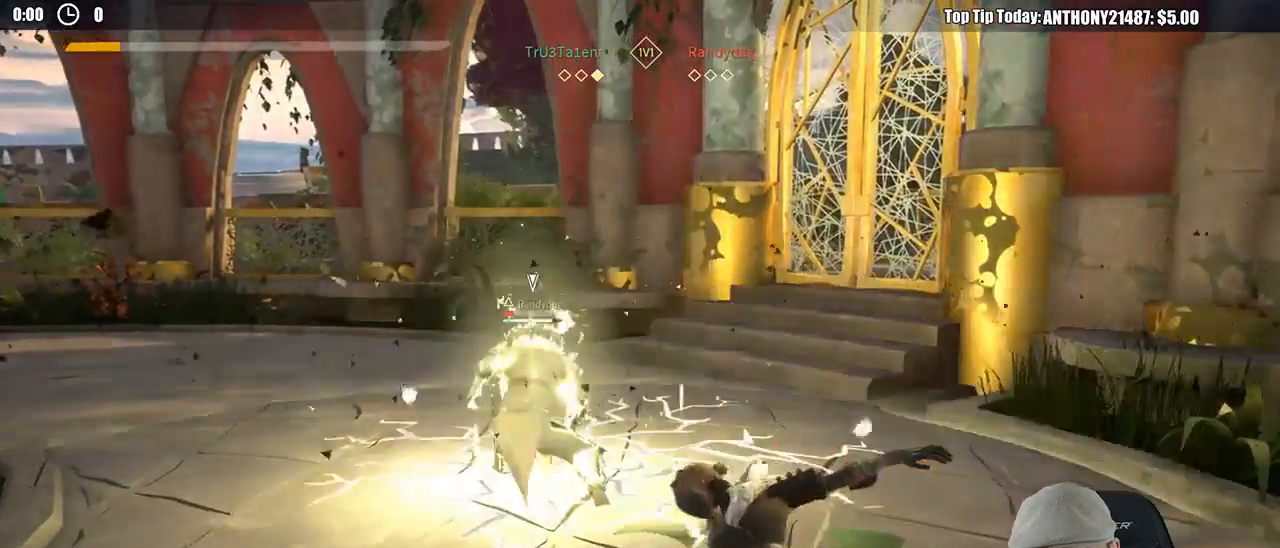
{"buttons": ["L2"], "left_stick": "down-right", "right_stick": "center", "events": [[350, "L2", "down"], [350, "left_stick", "down-right"]]}
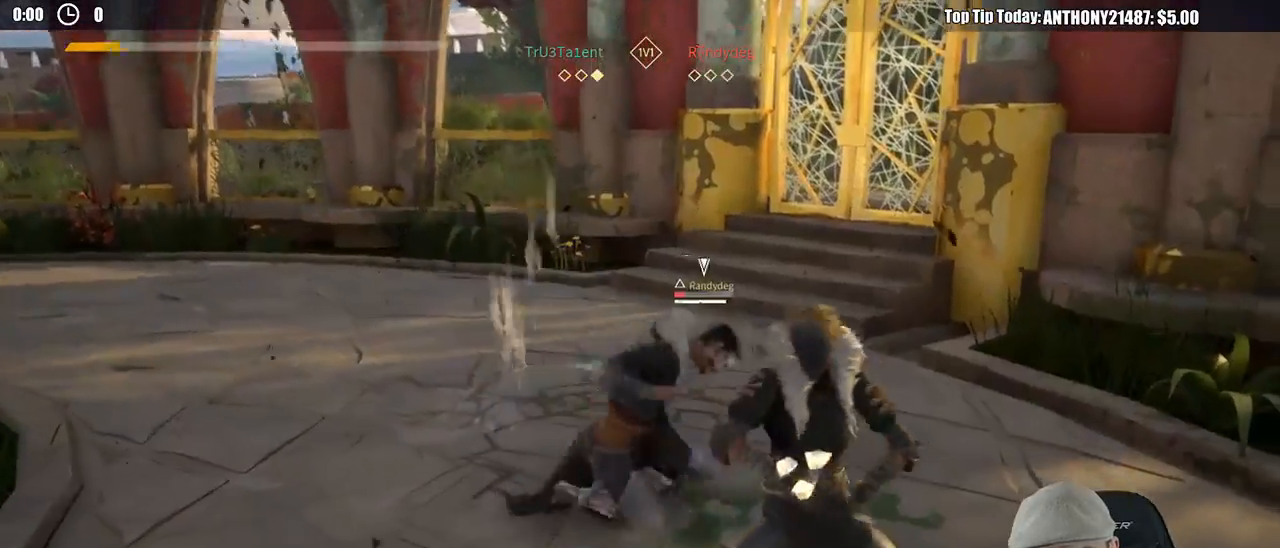
{"buttons": ["L2"], "left_stick": "down-right", "right_stick": "center", "events": []}
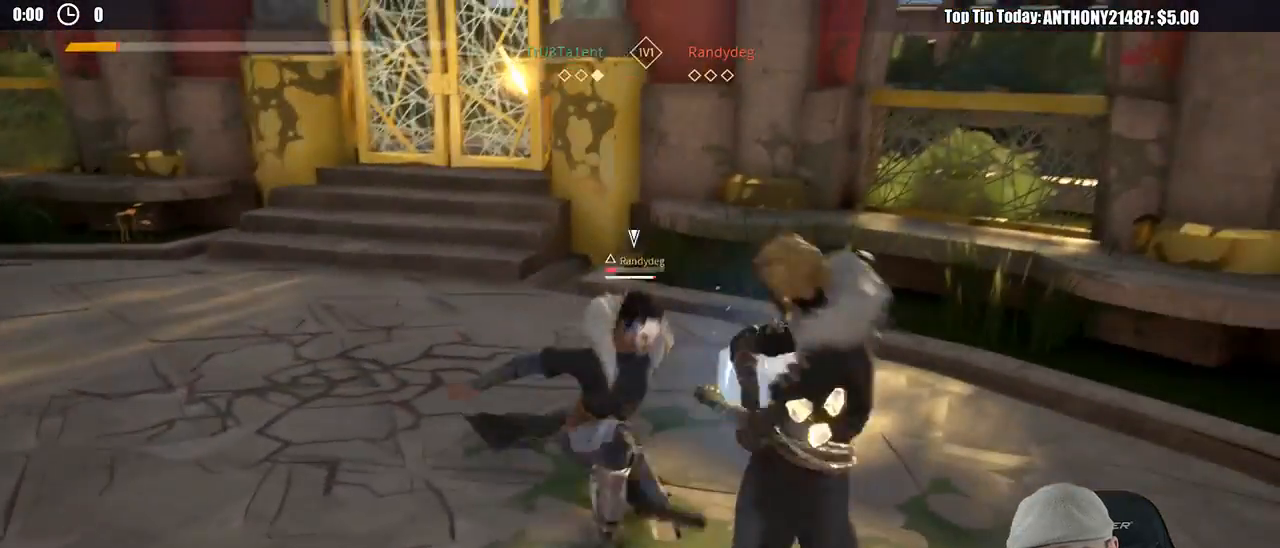
{"buttons": [], "left_stick": "down", "right_stick": "center", "events": [[33, "DPAD_RIGHT", "down"], [200, "DPAD_RIGHT", "up"], [450, "L2", "up"], [450, "left_stick", "down"]]}
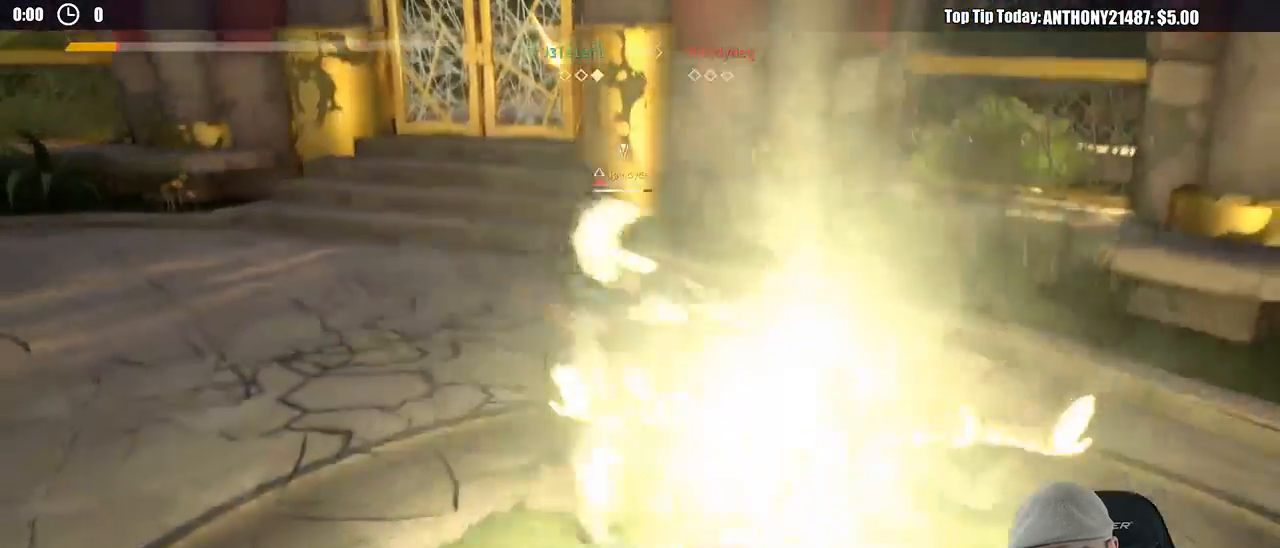
{"buttons": [], "left_stick": "down", "right_stick": "center", "events": [[283, "DPAD_LEFT", "down"], [433, "DPAD_LEFT", "up"]]}
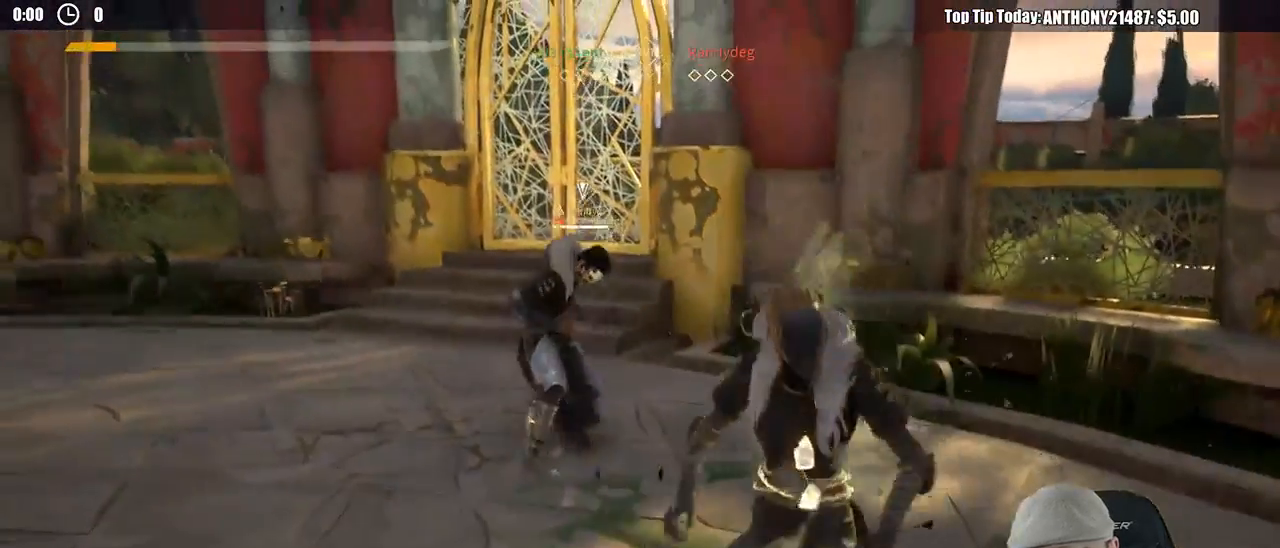
{"buttons": [], "left_stick": "down", "right_stick": "center", "events": []}
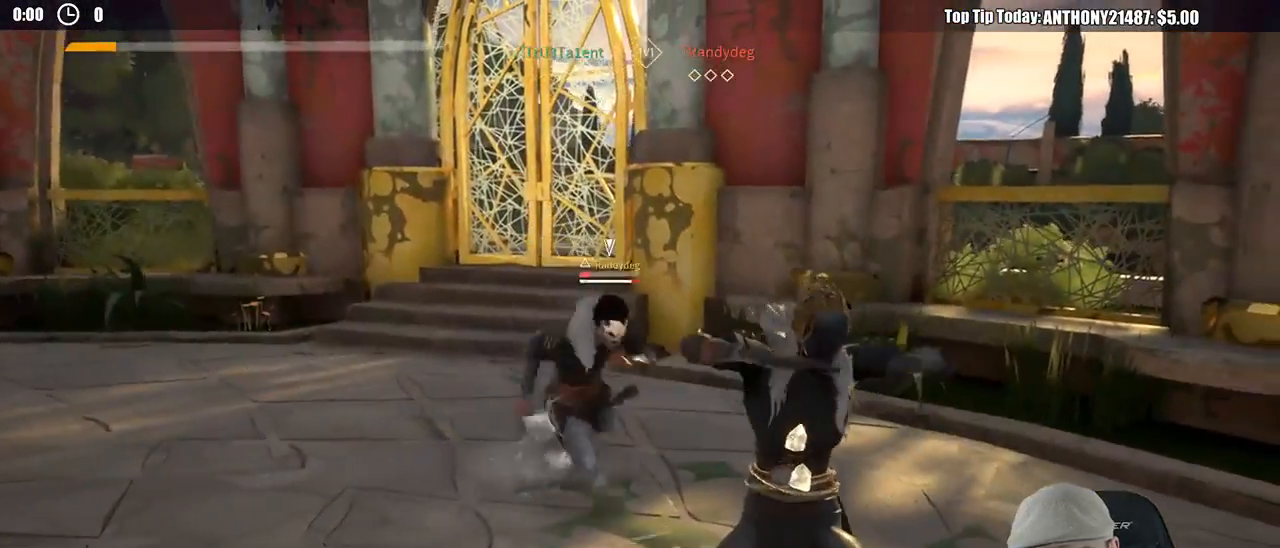
{"buttons": ["L2"], "left_stick": "down-right", "right_stick": "center", "events": [[83, "left_stick", "down-right"], [117, "L2", "down"]]}
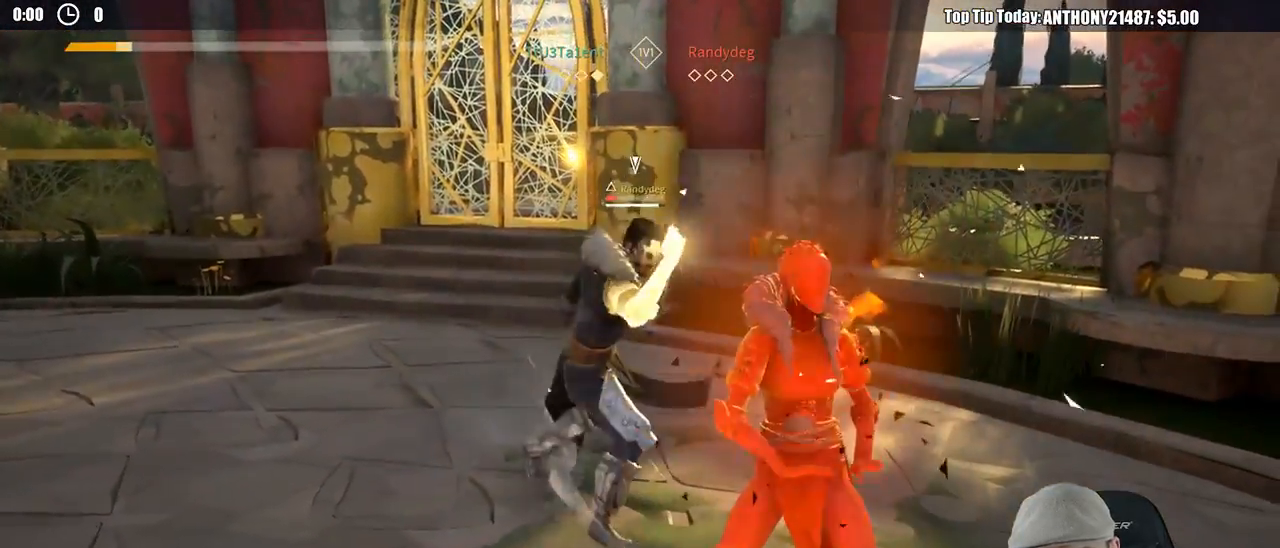
{"buttons": ["L2"], "left_stick": "down-right", "right_stick": "center", "events": []}